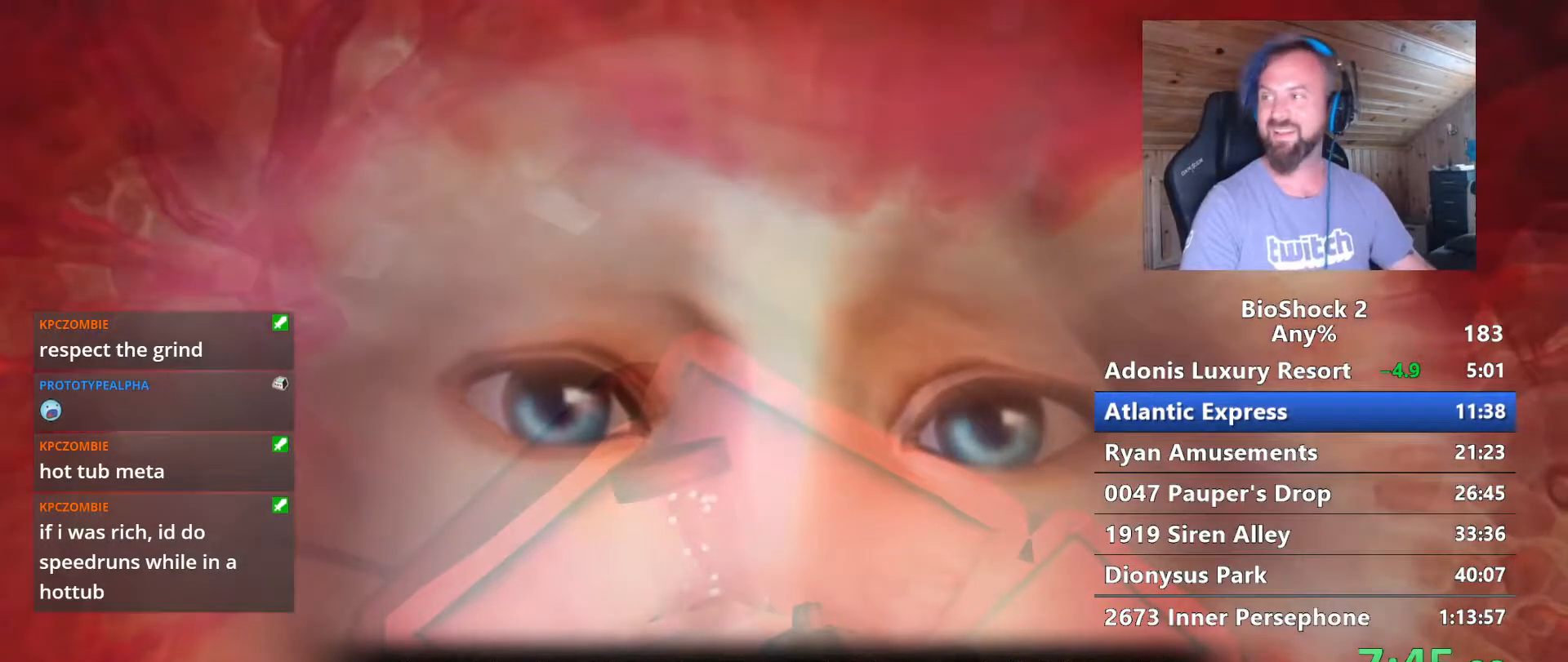
Gameplay with keyboard and mouse; each line is a JSON object with the keys and mouse buttons held at the frame after it. "events" lists presses ("down") and releases ("up") of "1", "2", "3", "4", "5", "a", "alt", "c", "caps_lock", "ctrl", "d", "e", "f", "g", "q", "r", "s", "shift", "space", "t", "tab", "v", "w", "x", "z" and "mouse_wheel" between this image and that frame as [ms after this image, input, new state], when the widget could be followed in between. "mouse_wheel" = the "wheel" button of the "mouse" list. No other keys are recorded. "wheel" means that the mouse wheel is clicked or scrolled. "mouse_move" is the direction in which the mouse moves at that frame (one of eight, or "still"), when it could be read.
{"keys": ["w"], "mouse": [], "mouse_move": "still", "events": [[267, "w", "down"]]}
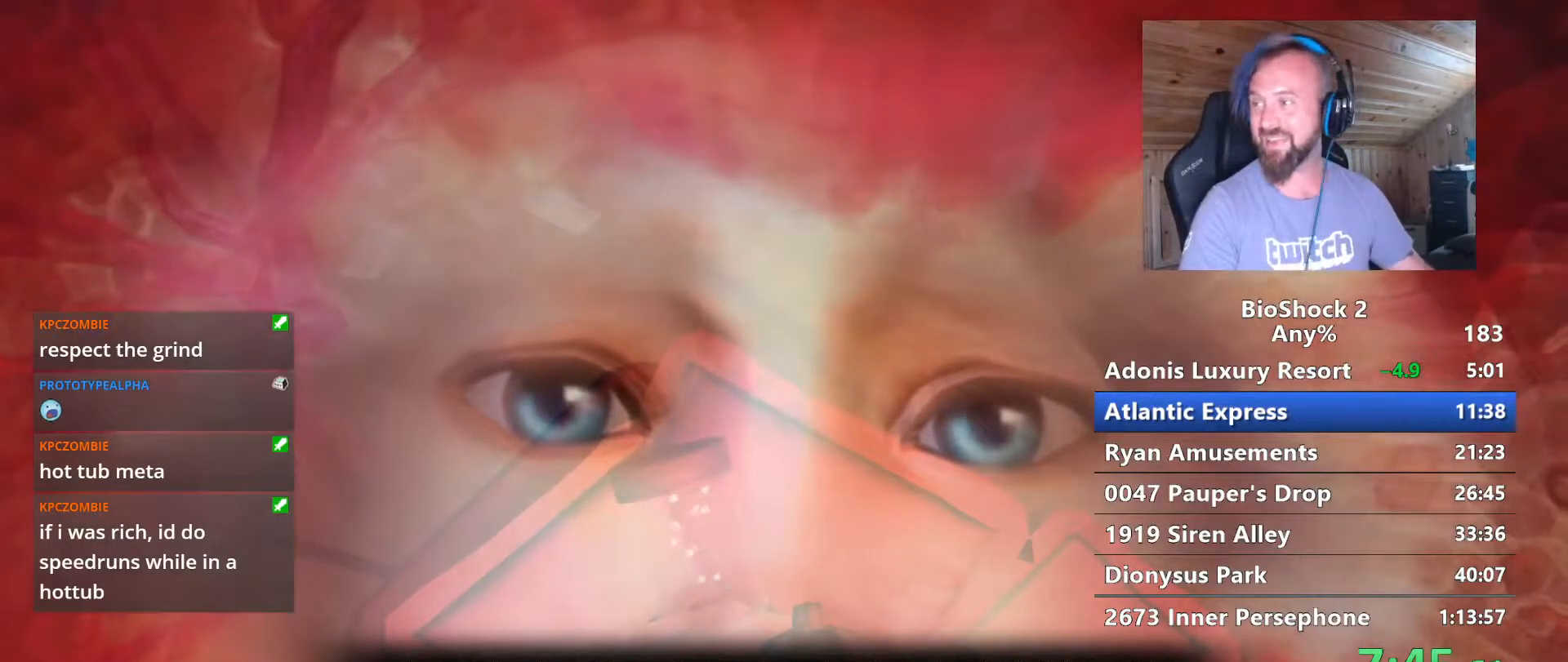
{"keys": ["w"], "mouse": [], "mouse_move": "left", "events": []}
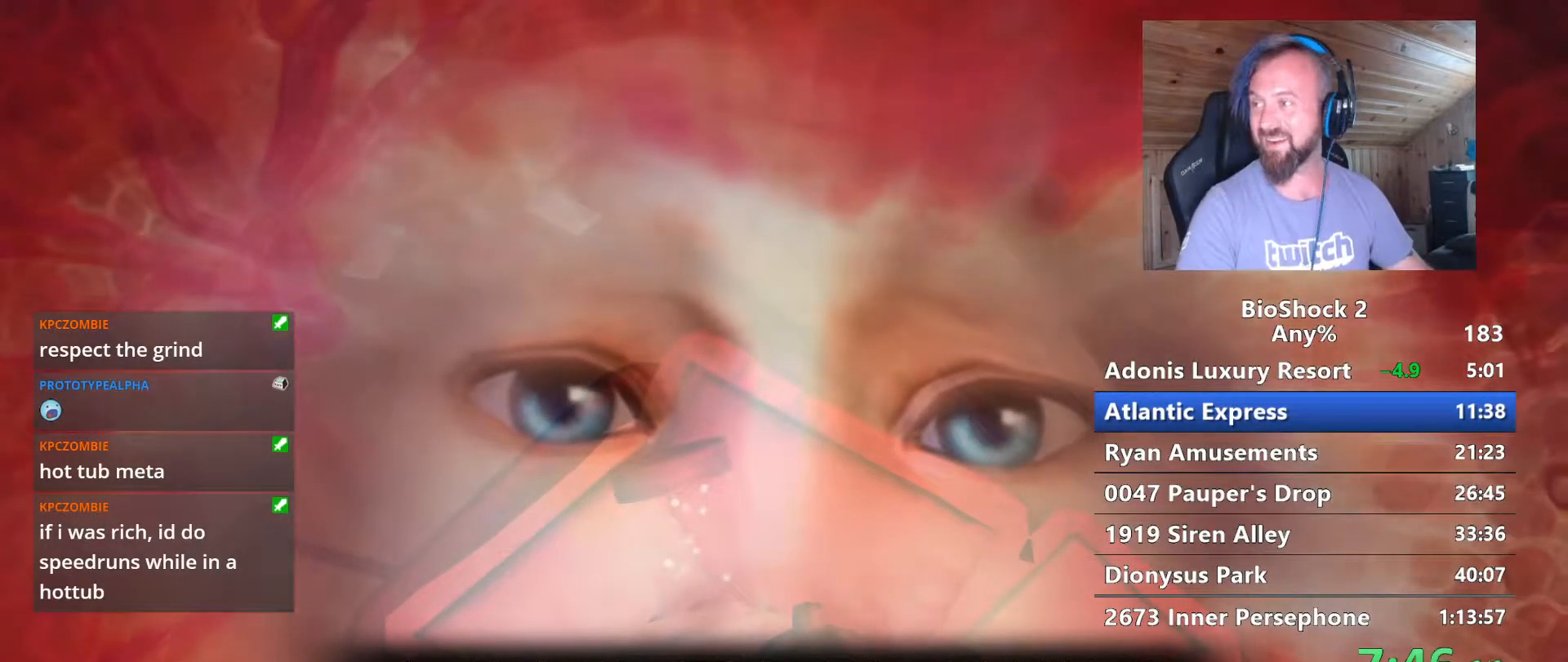
{"keys": ["w"], "mouse": [], "mouse_move": "still", "events": []}
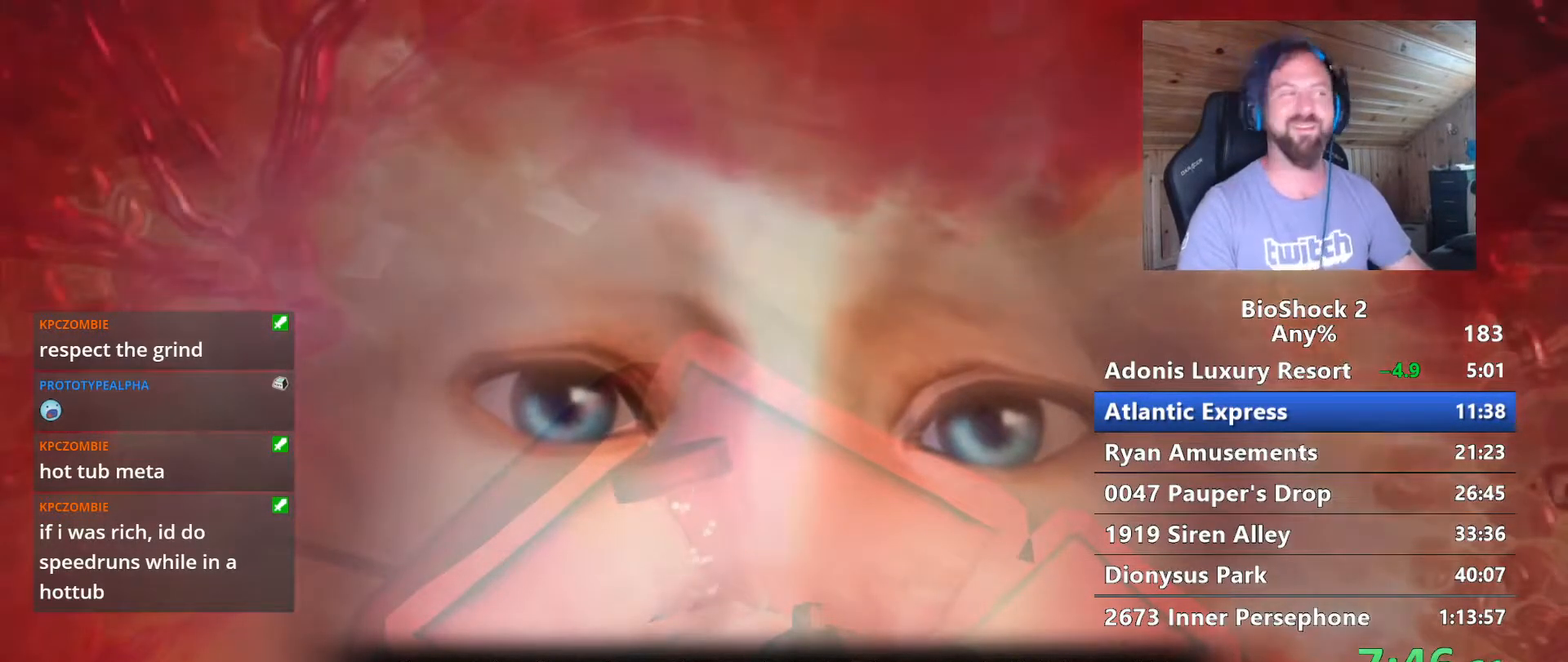
{"keys": ["w"], "mouse": [], "mouse_move": "still", "events": []}
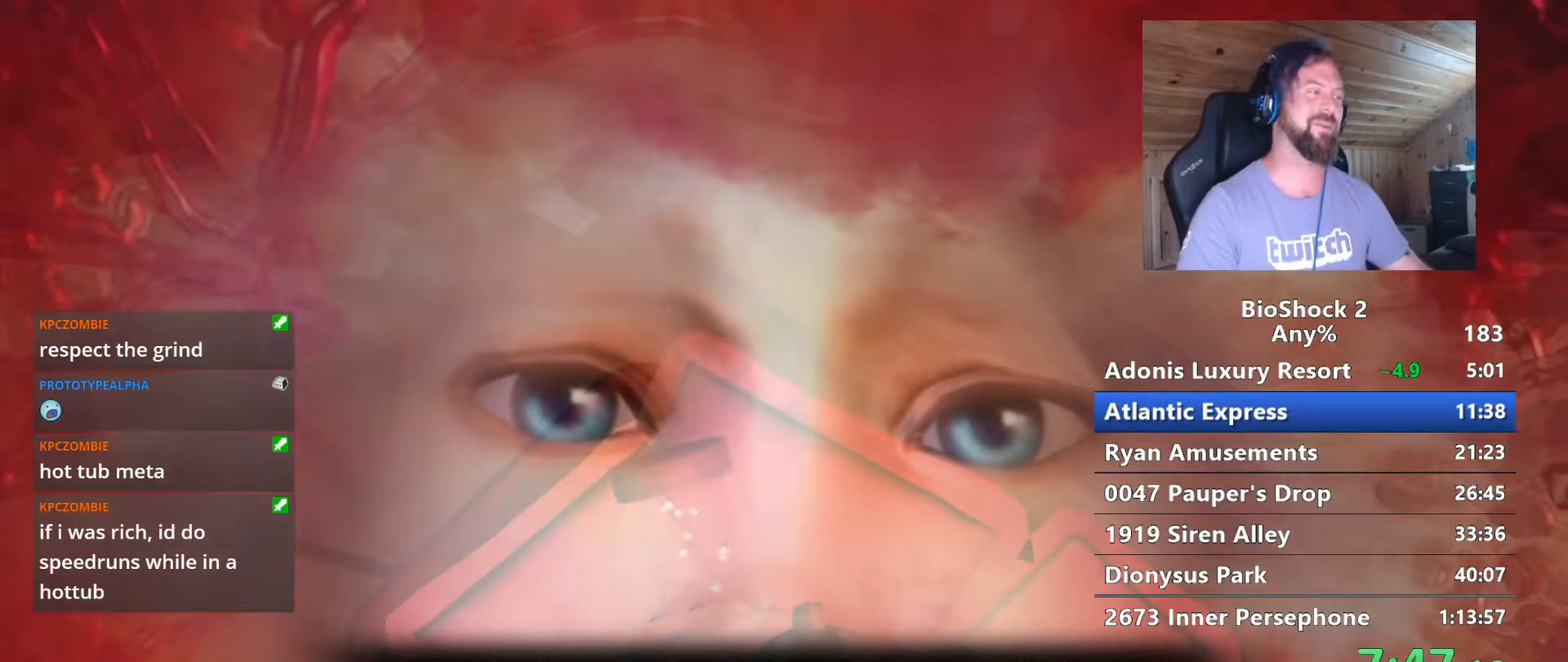
{"keys": ["w"], "mouse": [], "mouse_move": "still", "events": []}